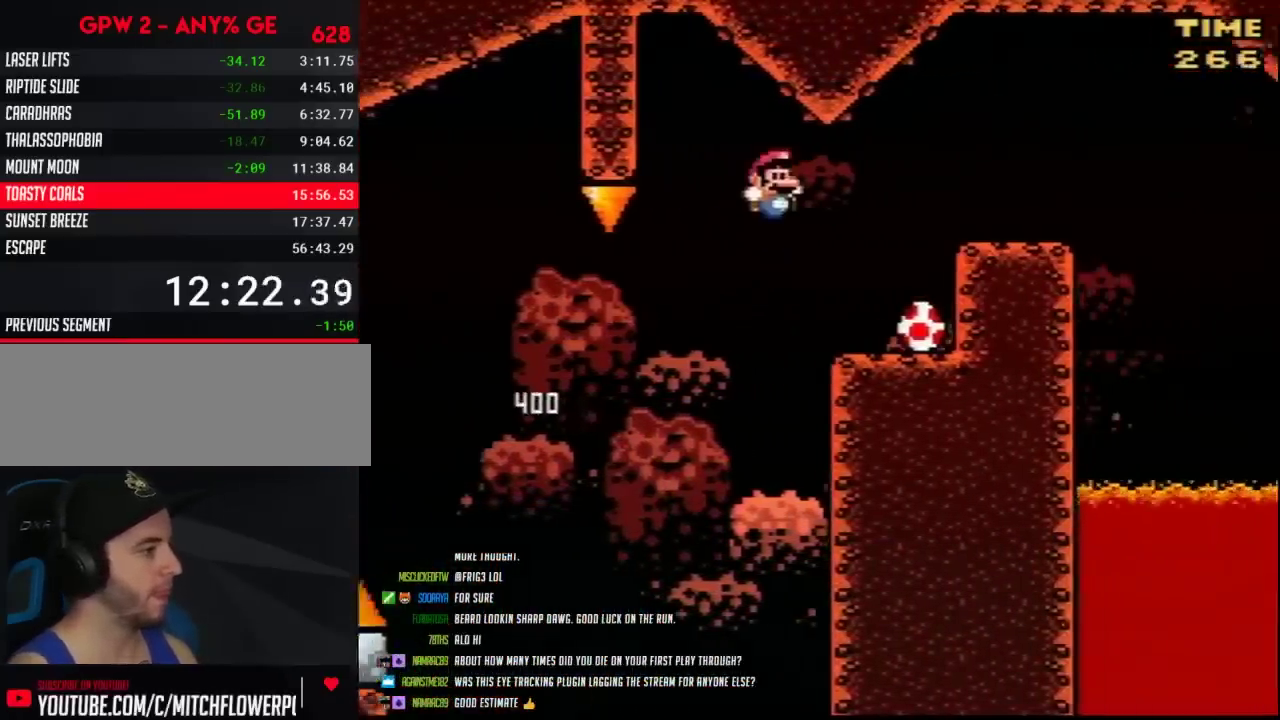
Gameplay with a controller (Nintendo layout); each line is a JSON object with the inputs held at the frame after it. "events" lists button and stick changes between this image and that frame as [ms after this image, input, new state], when the widget could be followed in between. Not read: L3 R3.
{"buttons": ["Y"], "events": [[50, "B", "up"], [167, "DPAD_RIGHT", "up"], [233, "DPAD_LEFT", "down"], [367, "DPAD_LEFT", "up"], [383, "DPAD_RIGHT", "down"], [483, "DPAD_RIGHT", "up"]]}
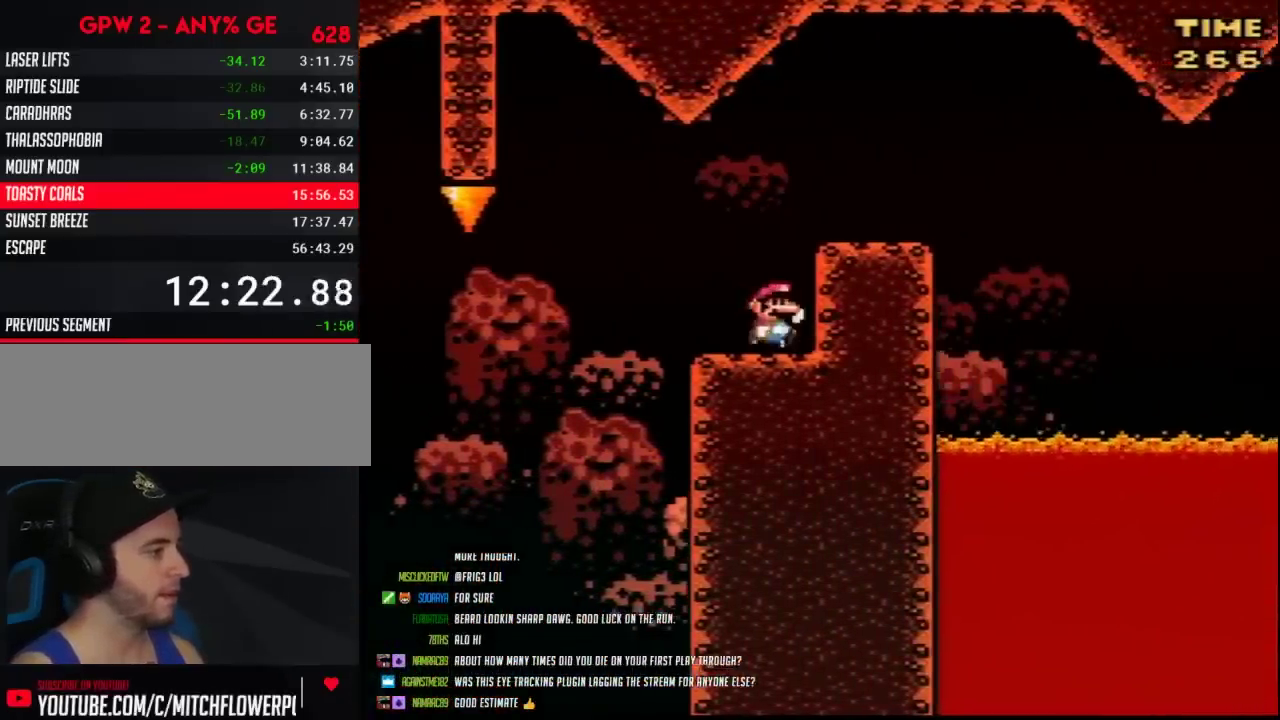
{"buttons": ["Y"], "events": []}
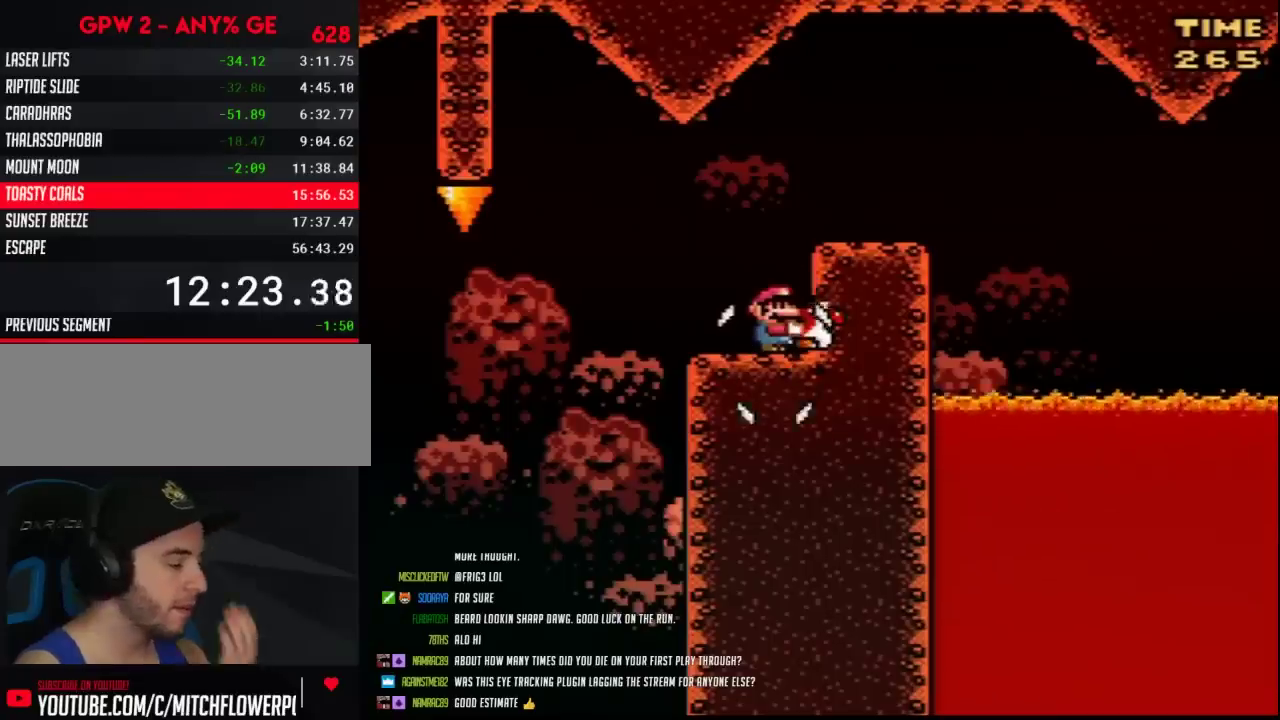
{"buttons": ["Y"], "events": []}
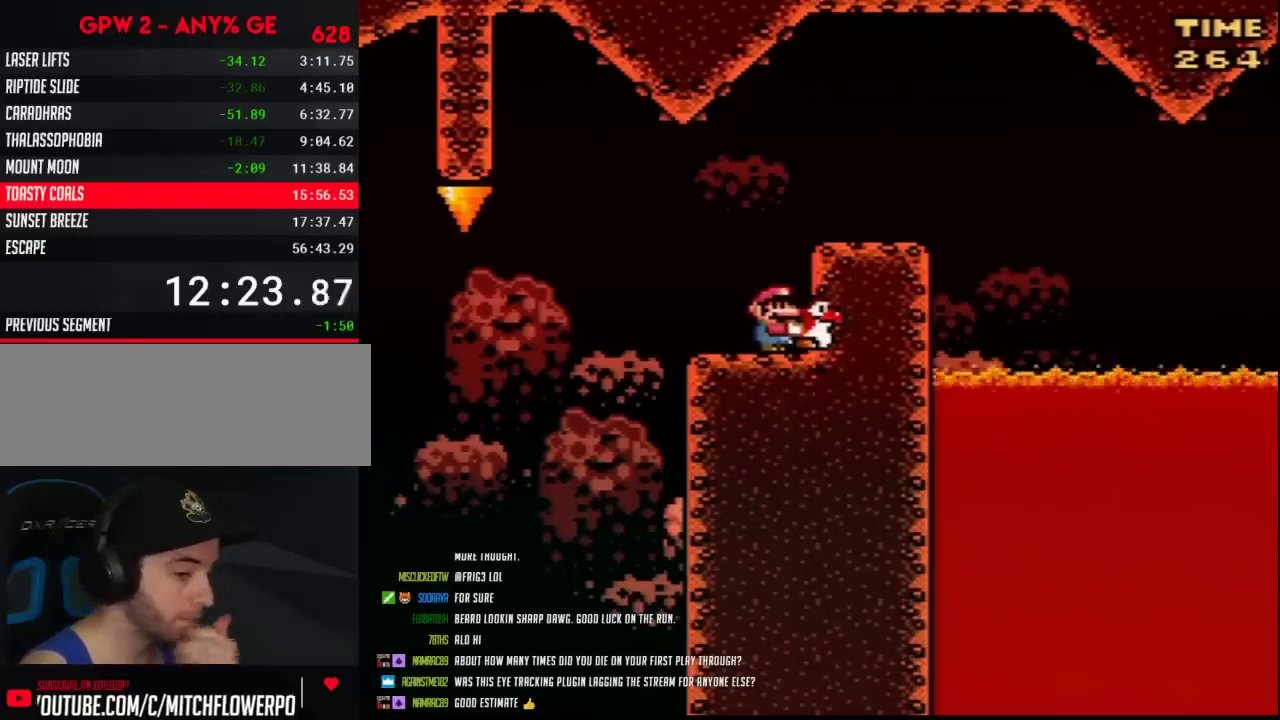
{"buttons": ["Y"], "events": []}
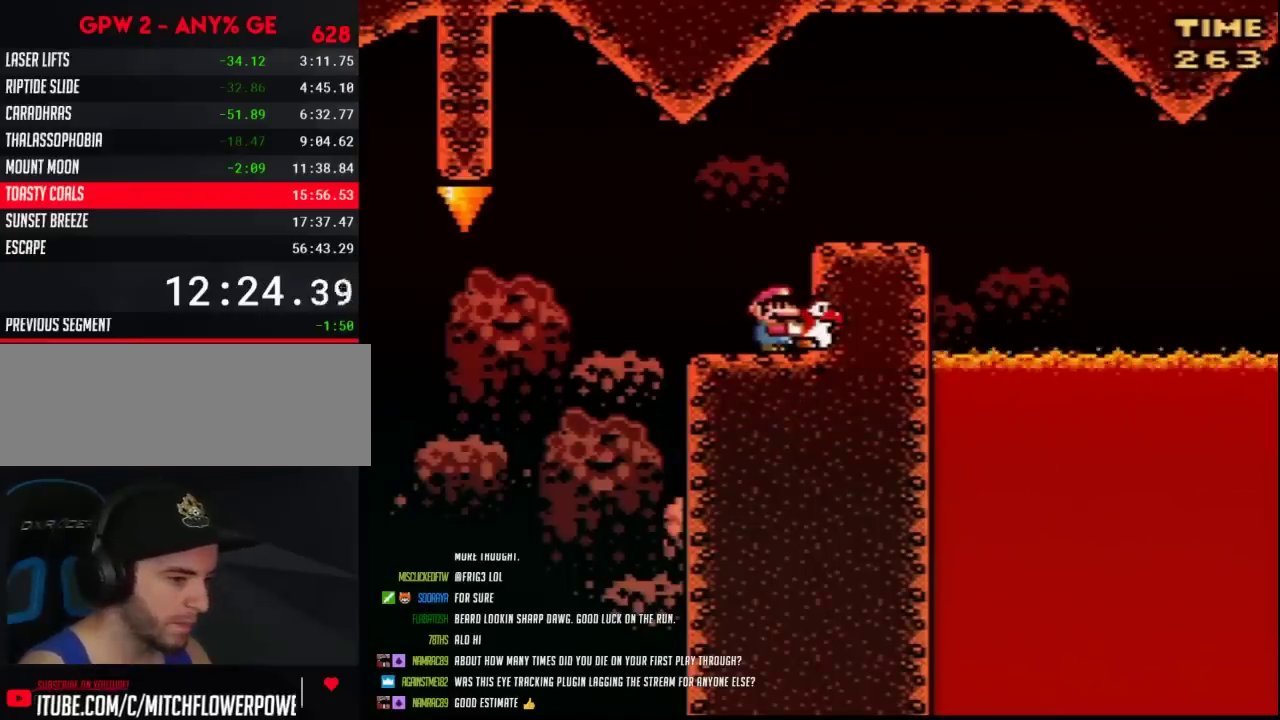
{"buttons": ["Y"], "events": []}
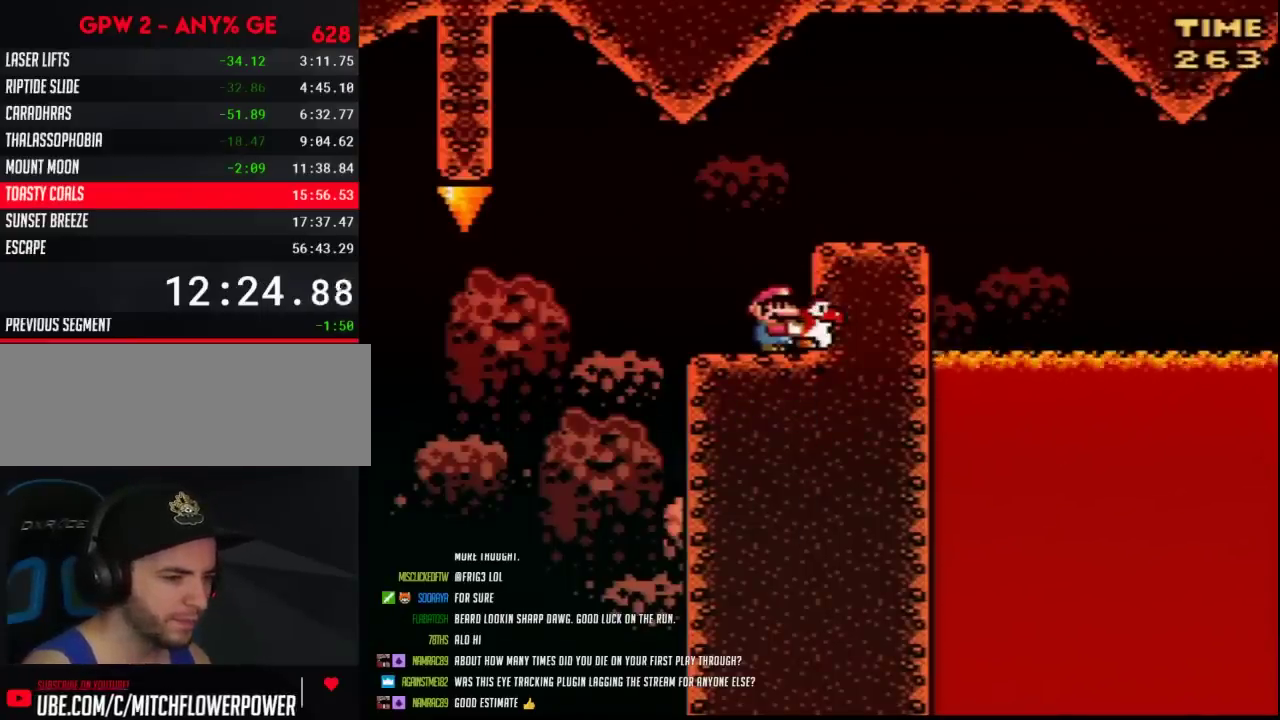
{"buttons": ["Y", "DPAD_RIGHT"], "events": [[300, "B", "down"], [367, "DPAD_RIGHT", "down"], [450, "B", "up"]]}
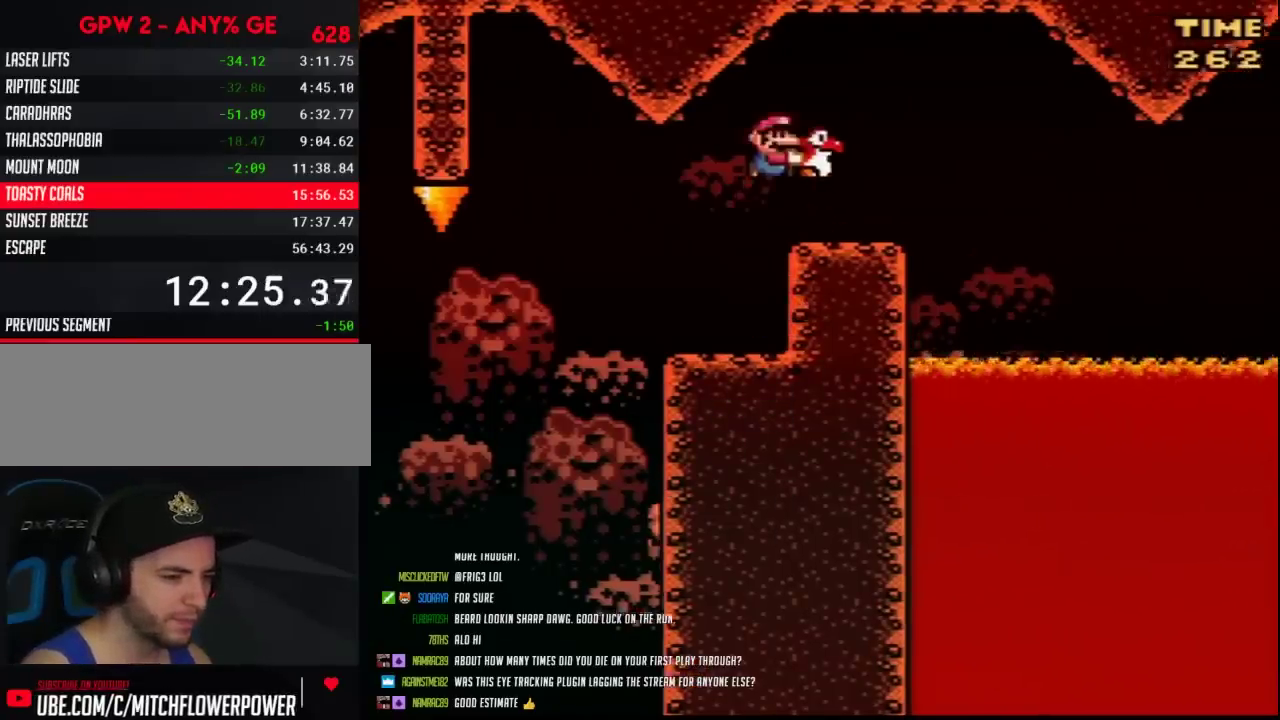
{"buttons": ["Y"], "events": [[117, "DPAD_RIGHT", "up"], [167, "DPAD_LEFT", "down"], [267, "DPAD_LEFT", "up"], [333, "DPAD_RIGHT", "down"], [417, "DPAD_RIGHT", "up"]]}
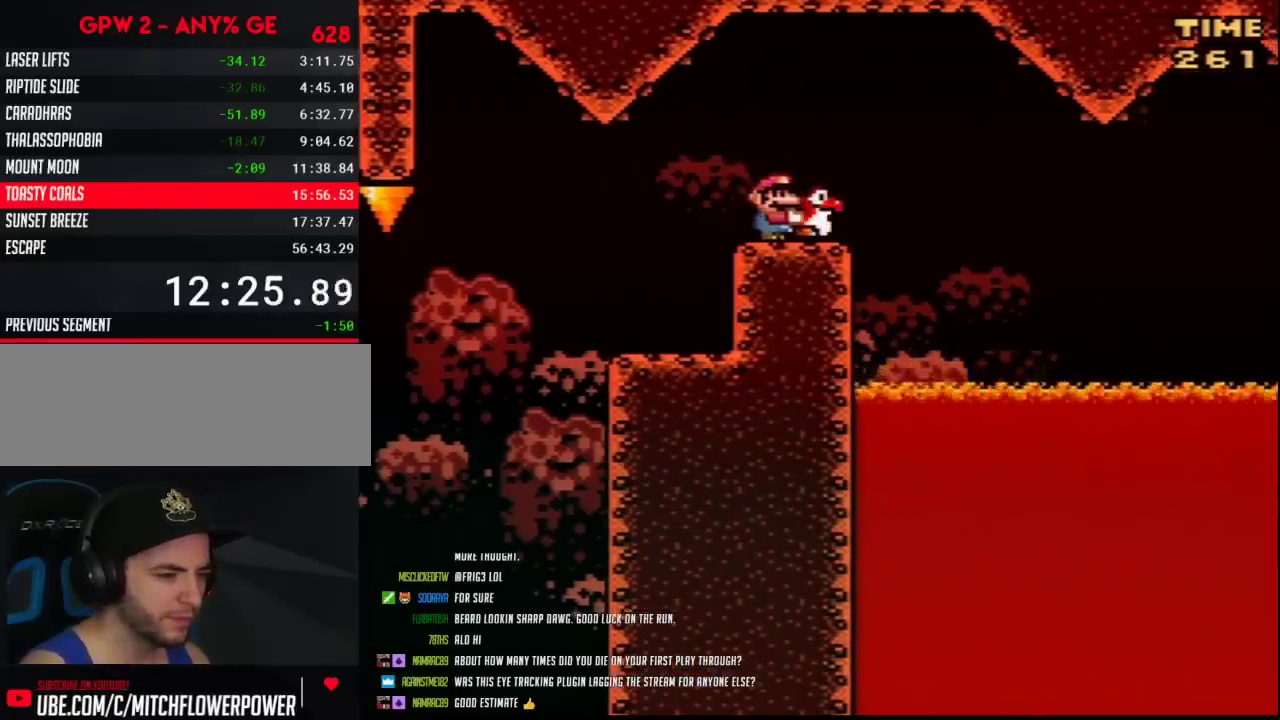
{"buttons": ["Y"], "events": [[167, "DPAD_RIGHT", "down"], [267, "DPAD_RIGHT", "up"]]}
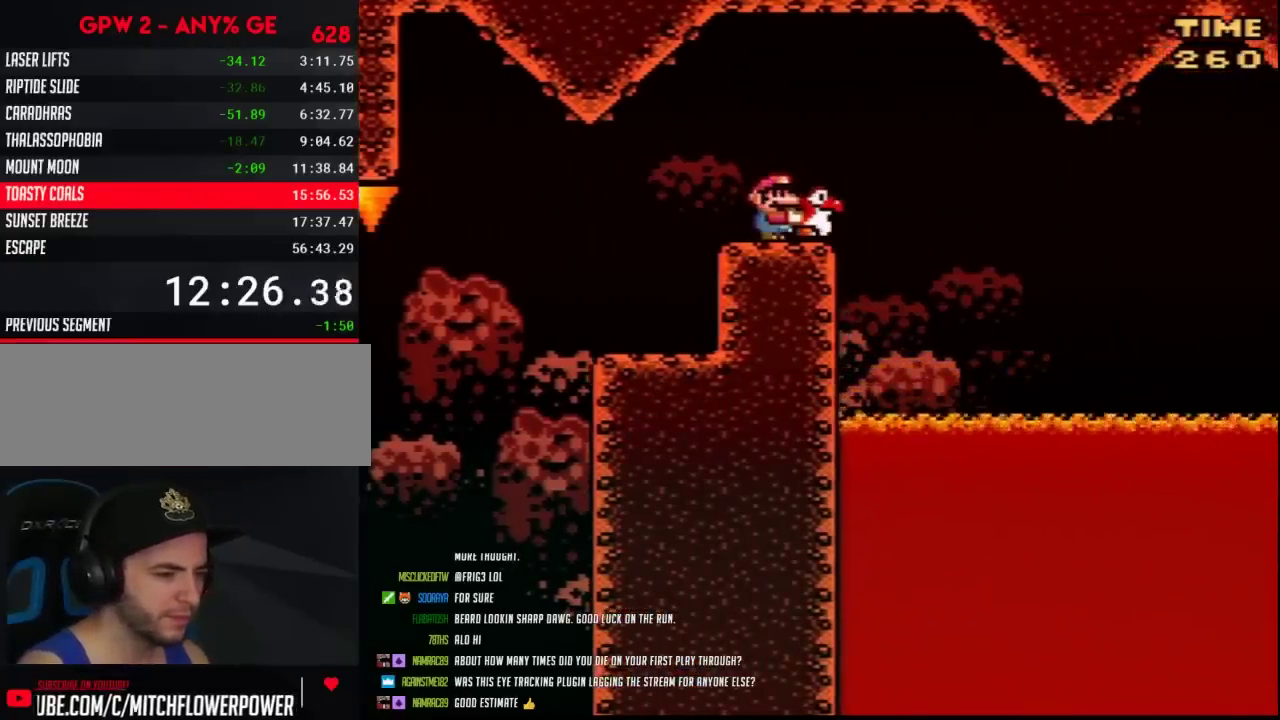
{"buttons": ["Y"], "events": [[133, "DPAD_RIGHT", "down"], [233, "DPAD_RIGHT", "up"]]}
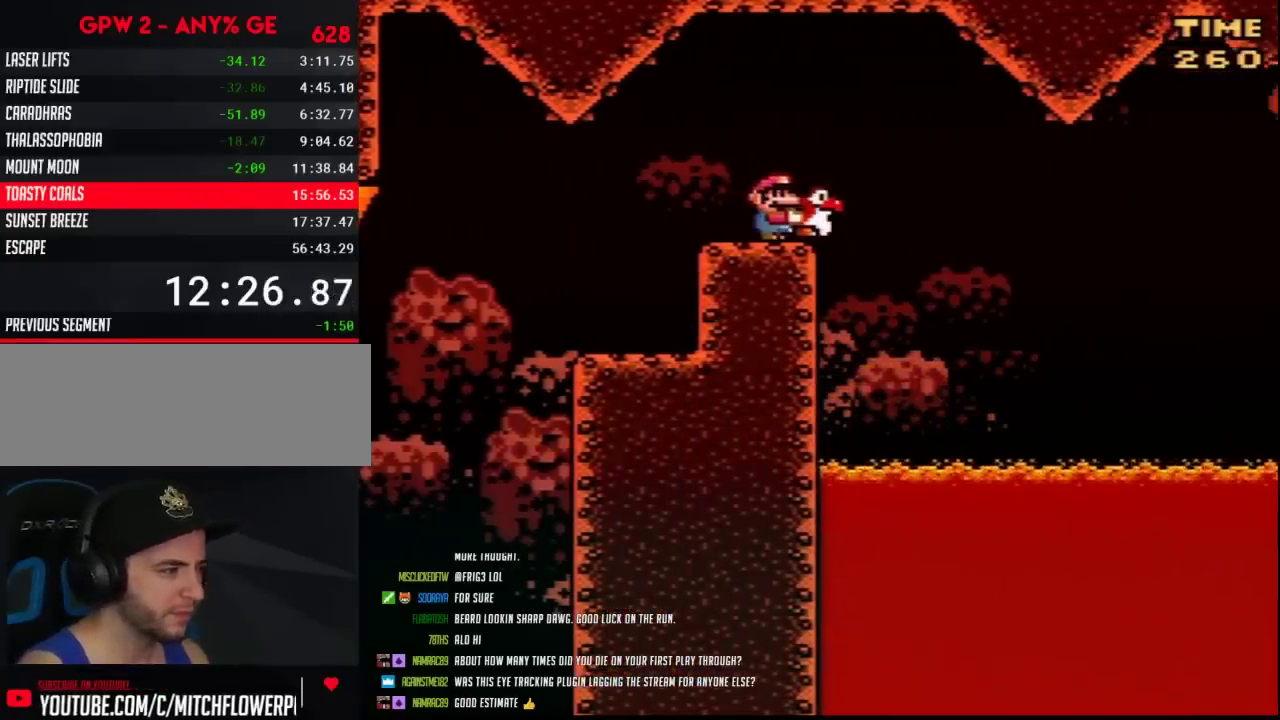
{"buttons": ["Y"], "events": [[83, "DPAD_RIGHT", "down"], [133, "DPAD_RIGHT", "up"]]}
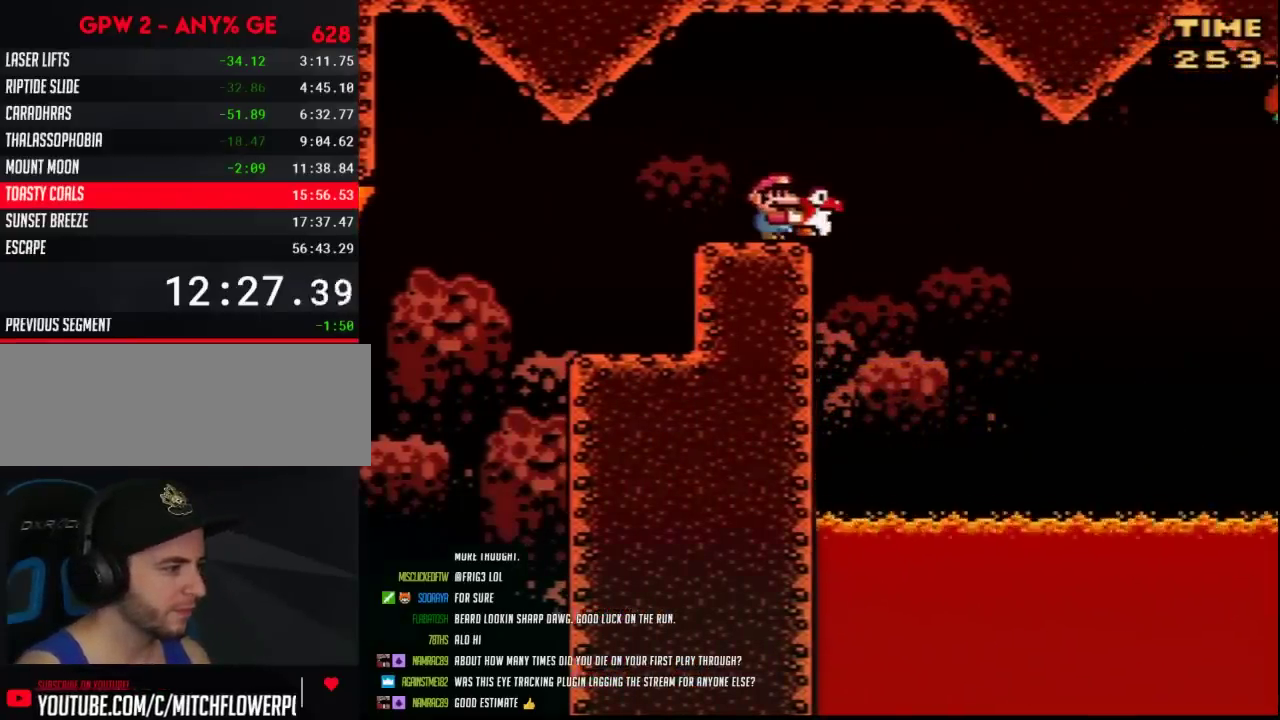
{"buttons": ["Y", "DPAD_RIGHT"], "events": [[233, "DPAD_RIGHT", "down"]]}
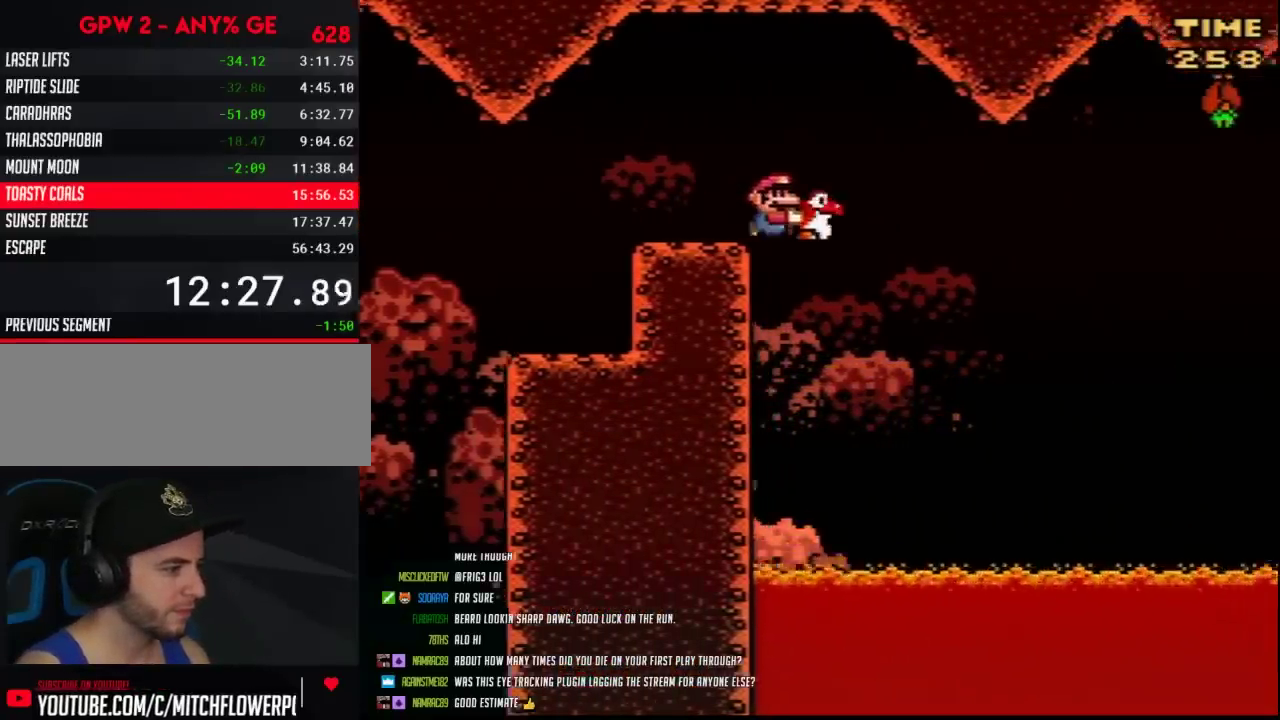
{"buttons": ["Y", "DPAD_RIGHT"], "events": [[200, "DPAD_LEFT", "down"], [200, "DPAD_RIGHT", "up"], [367, "DPAD_LEFT", "up"], [367, "DPAD_RIGHT", "down"]]}
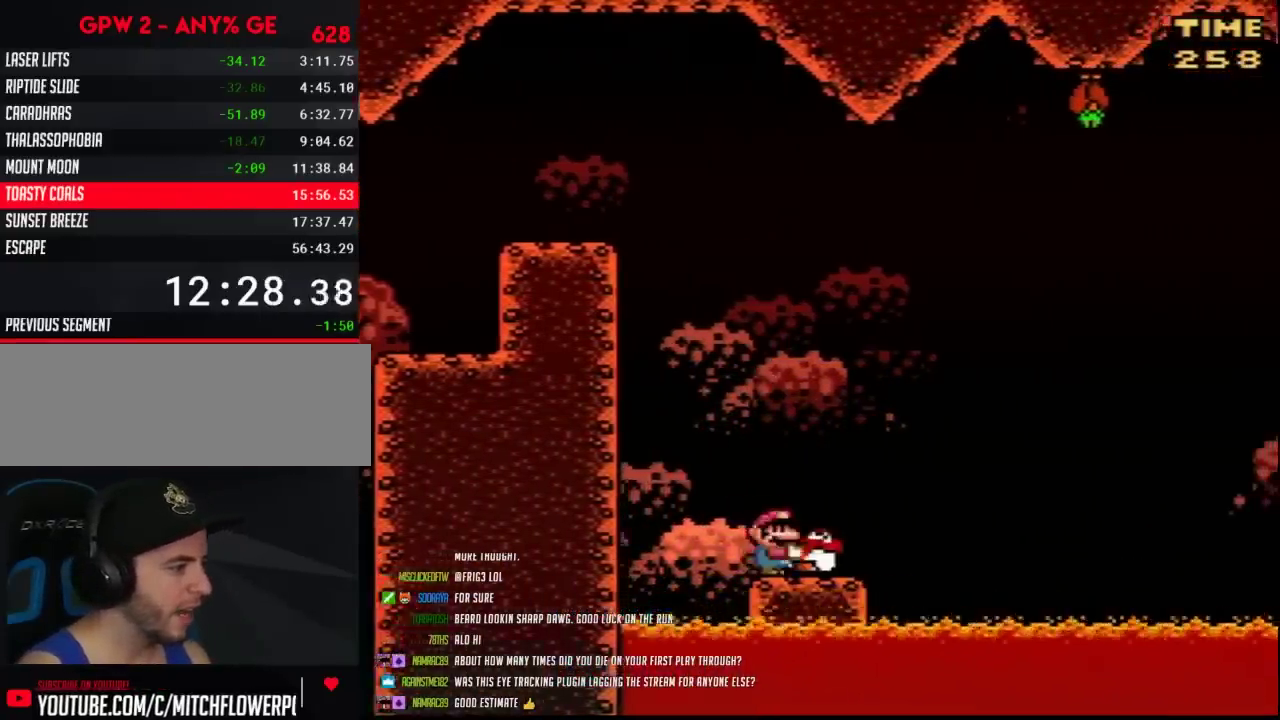
{"buttons": ["B", "Y", "DPAD_RIGHT"], "events": [[117, "B", "down"]]}
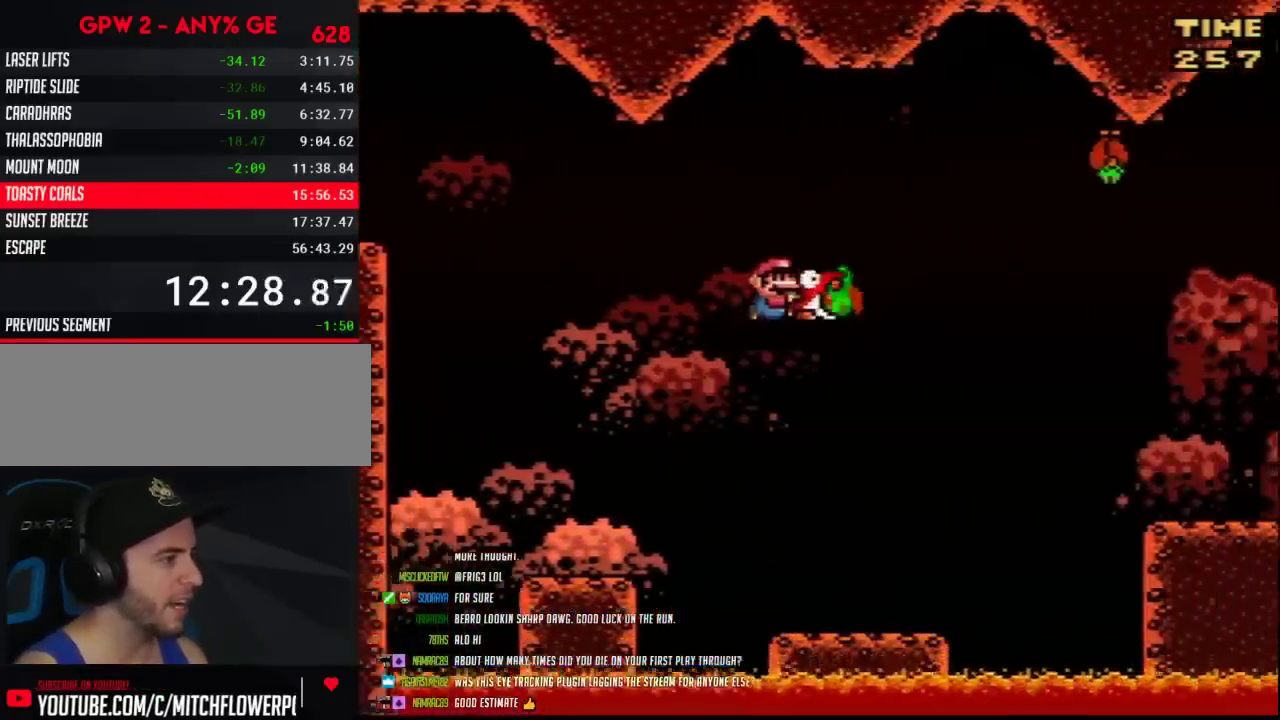
{"buttons": ["Y", "DPAD_RIGHT"], "events": [[50, "B", "up"], [117, "DPAD_RIGHT", "up"], [133, "DPAD_LEFT", "down"], [333, "DPAD_LEFT", "up"], [333, "DPAD_RIGHT", "down"]]}
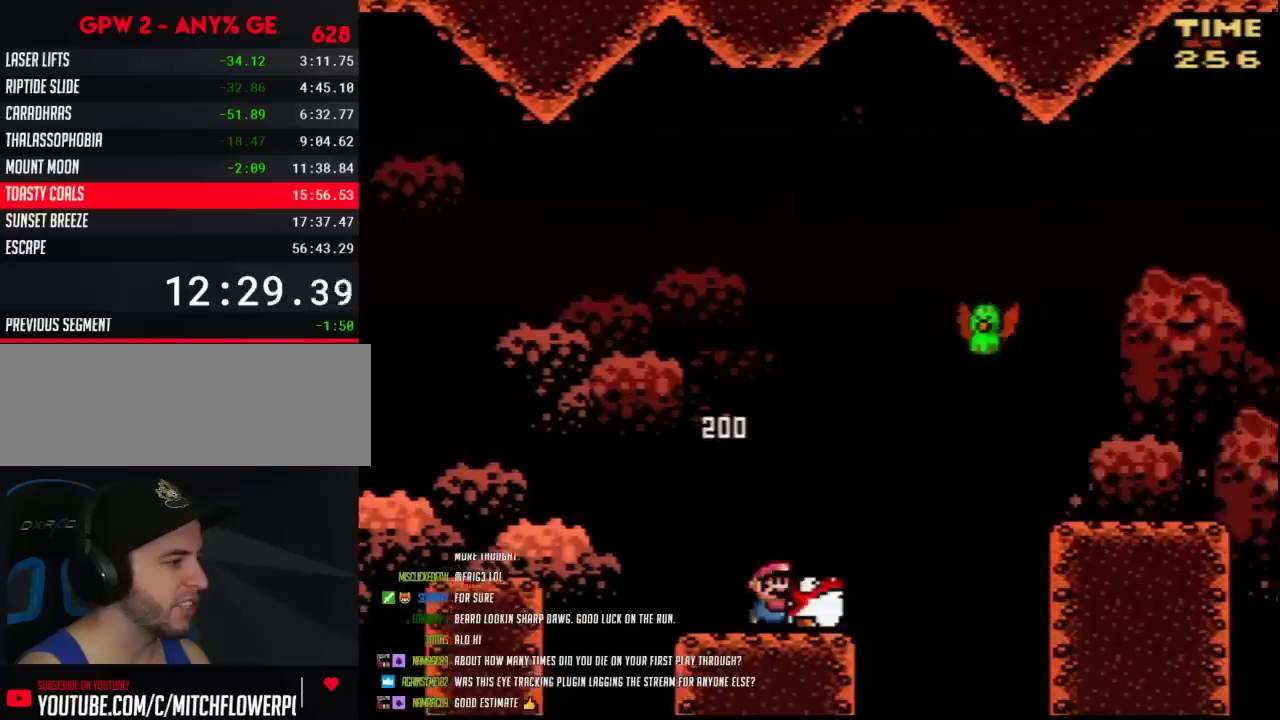
{"buttons": ["Y", "DPAD_RIGHT"], "events": [[33, "B", "down"], [400, "B", "up"]]}
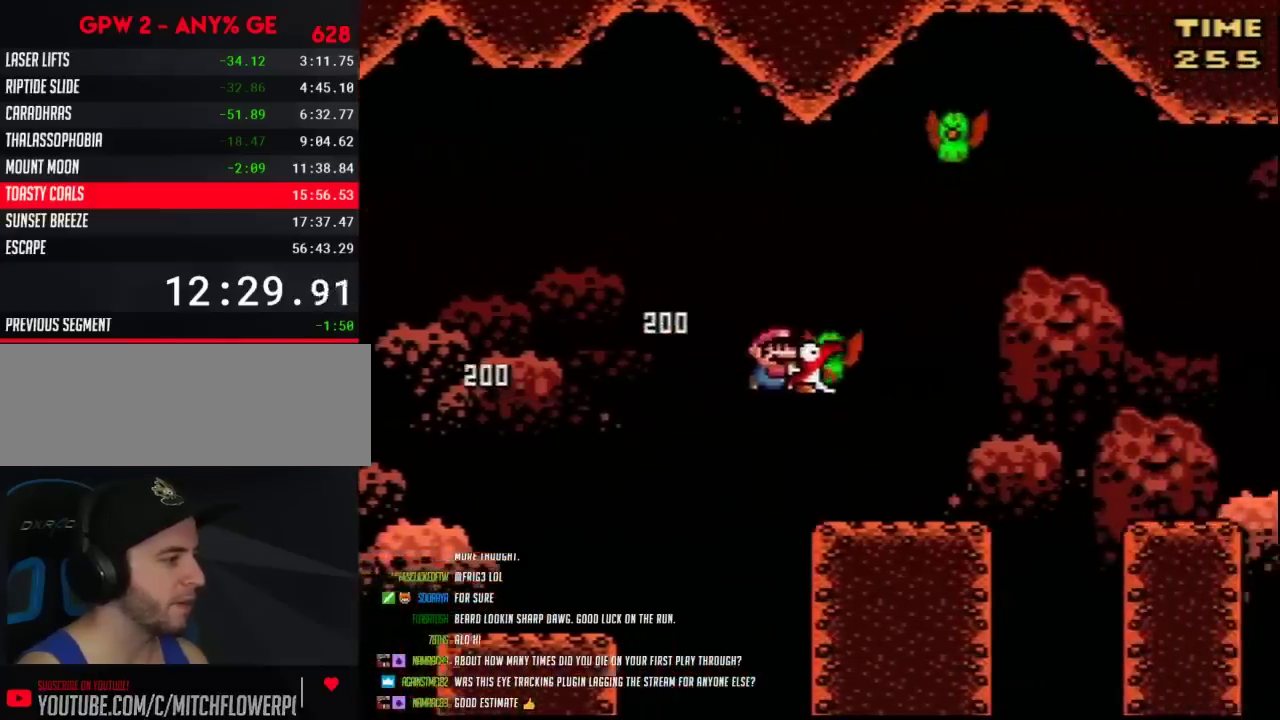
{"buttons": ["Y", "DPAD_RIGHT"], "events": [[100, "DPAD_RIGHT", "up"], [117, "DPAD_LEFT", "down"], [283, "B", "down"], [400, "DPAD_LEFT", "up"], [400, "DPAD_RIGHT", "down"], [500, "B", "up"]]}
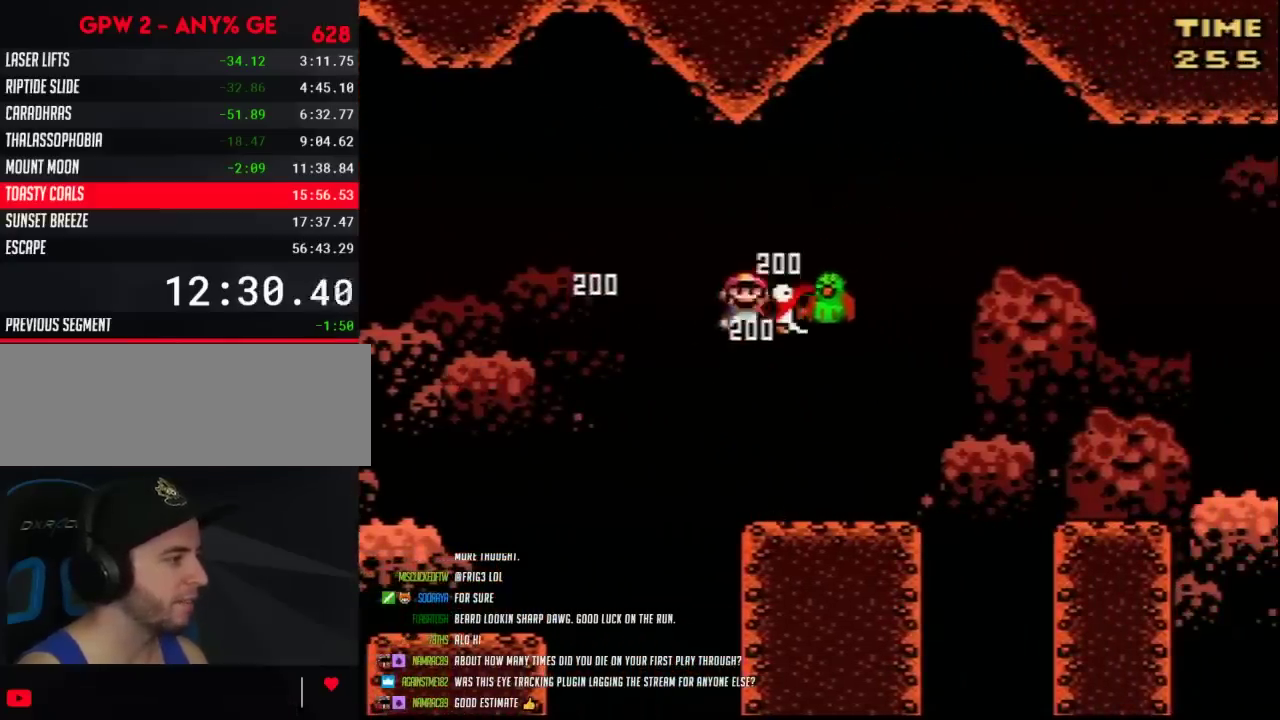
{"buttons": ["Y"], "events": [[33, "DPAD_RIGHT", "up"]]}
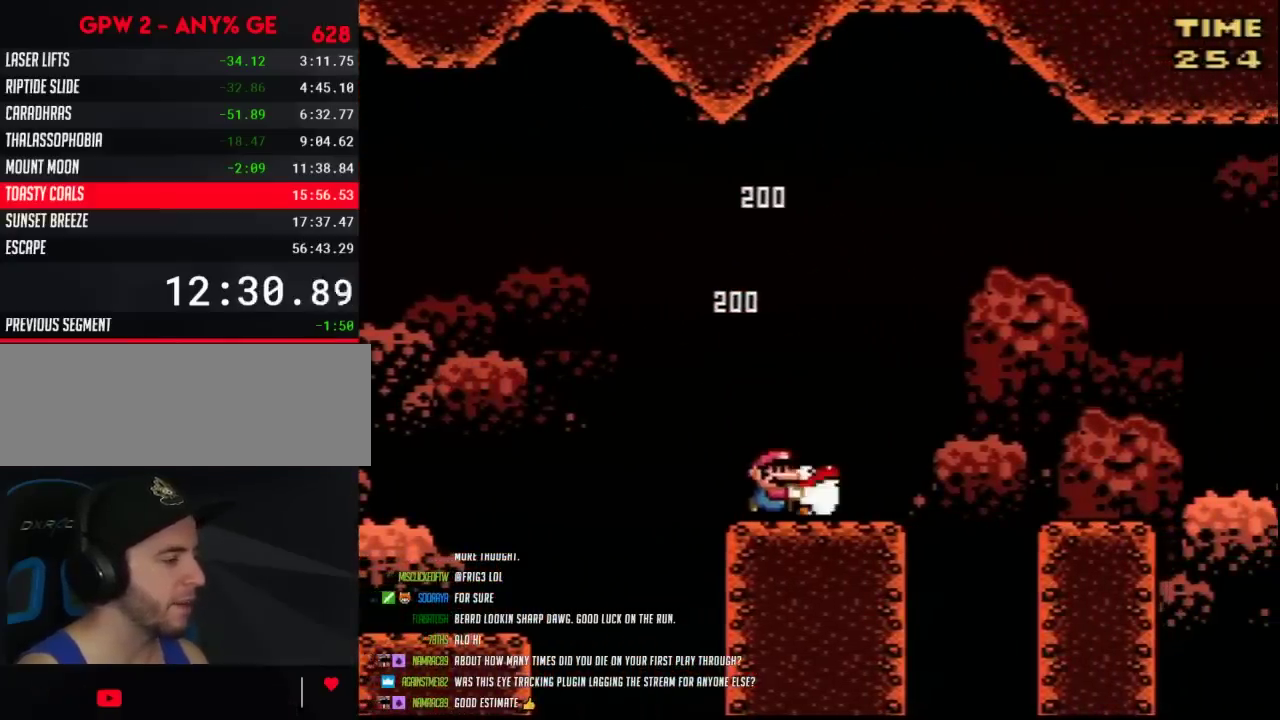
{"buttons": ["Y"], "events": []}
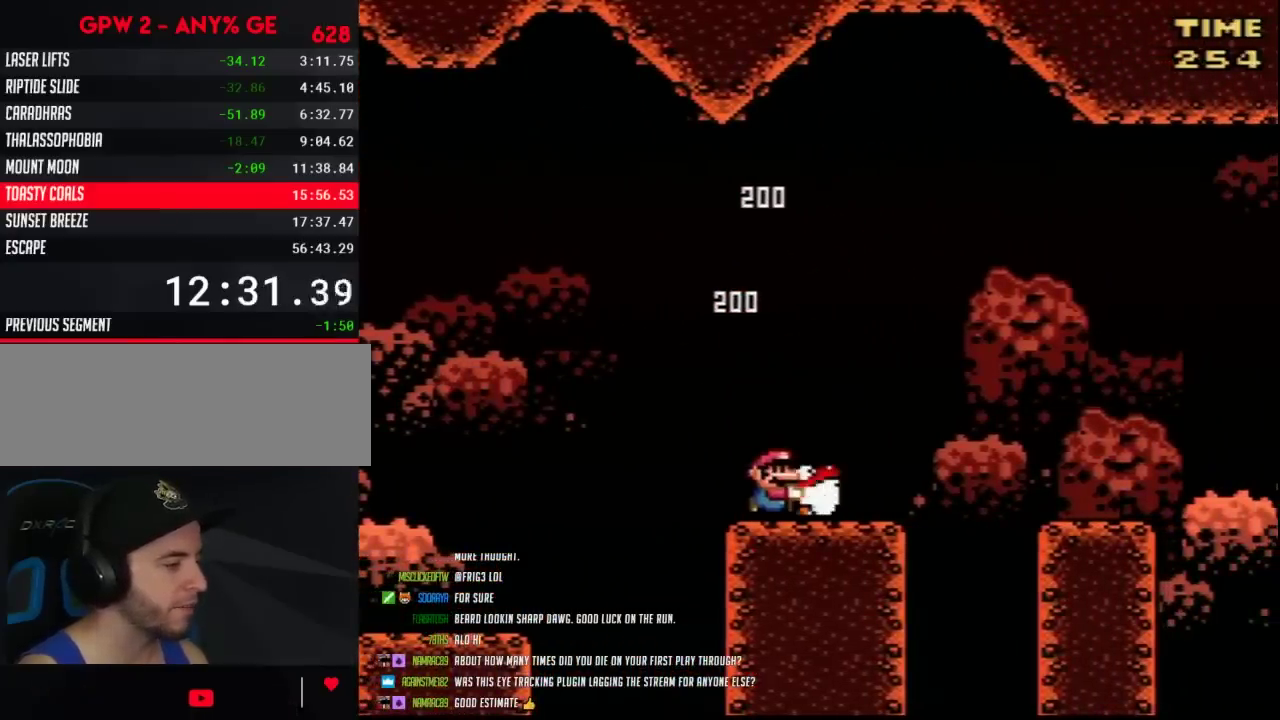
{"buttons": ["Y"], "events": []}
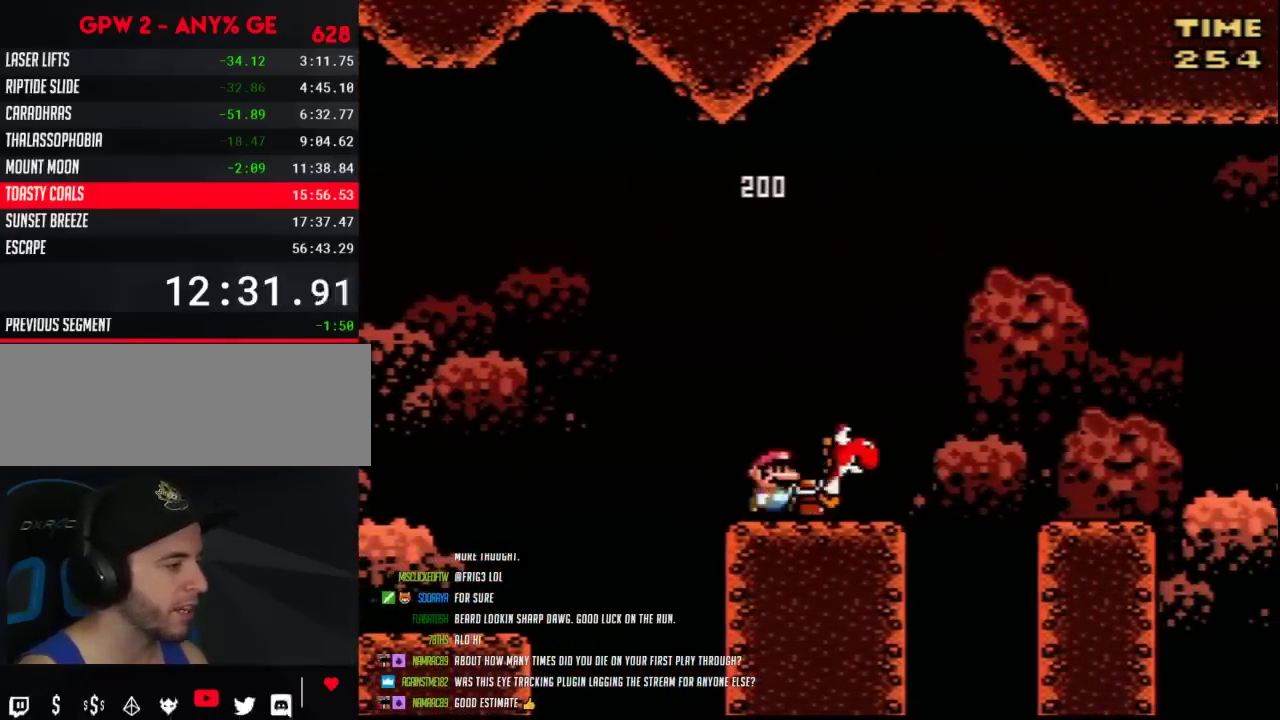
{"buttons": ["Y", "DPAD_RIGHT"], "events": [[150, "A", "down"], [217, "A", "up"], [217, "DPAD_RIGHT", "down"], [317, "DPAD_RIGHT", "up"], [467, "DPAD_RIGHT", "down"]]}
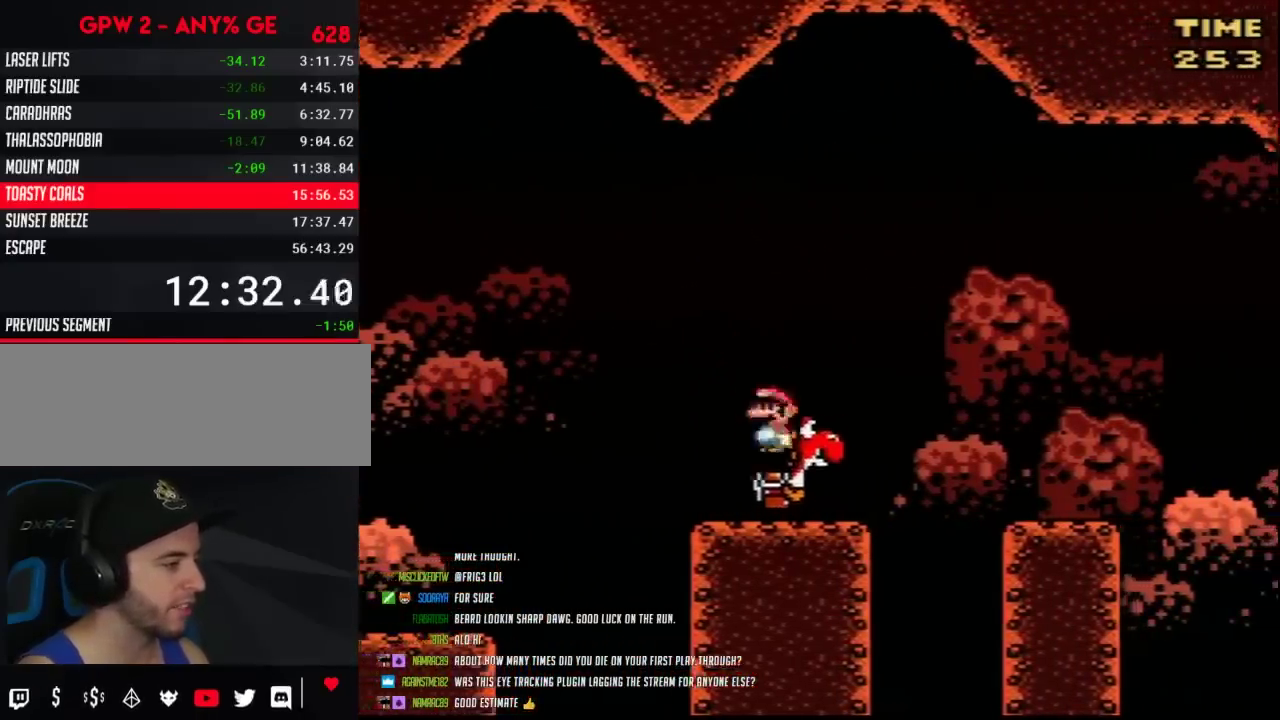
{"buttons": ["Y", "DPAD_RIGHT"], "events": [[217, "B", "down"], [317, "B", "up"]]}
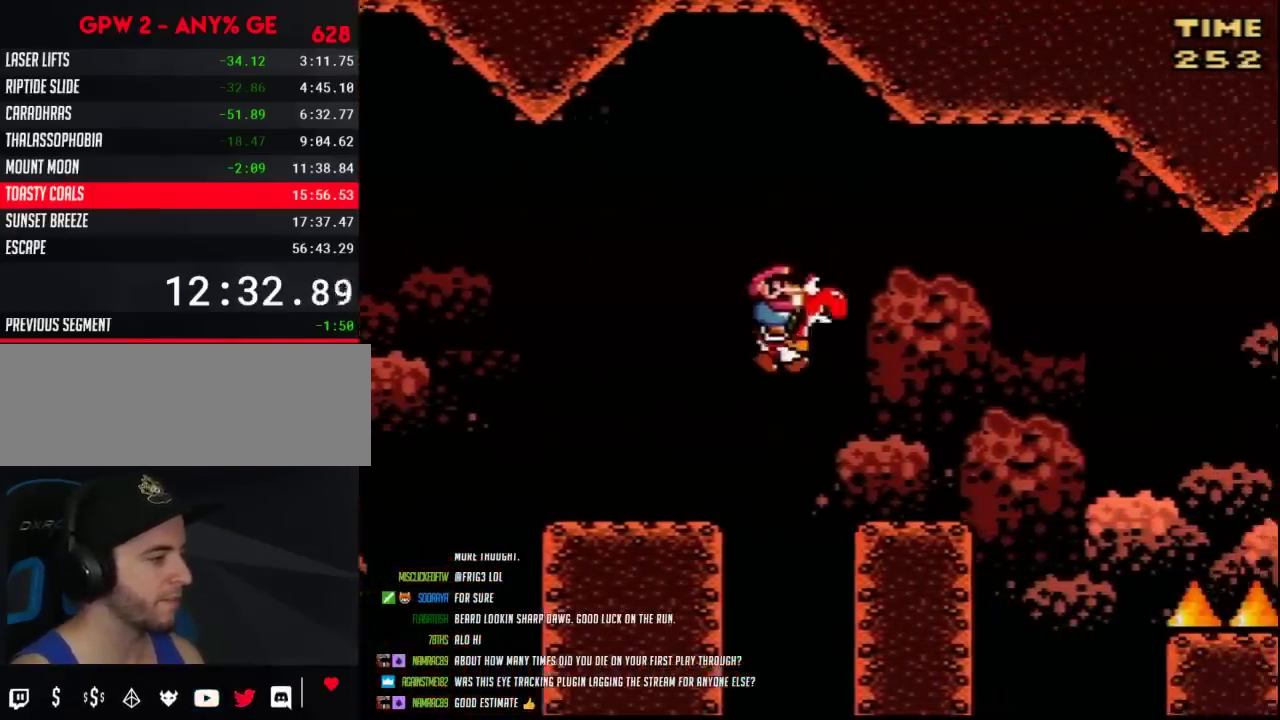
{"buttons": ["Y", "DPAD_RIGHT"], "events": [[300, "B", "down"], [367, "B", "up"]]}
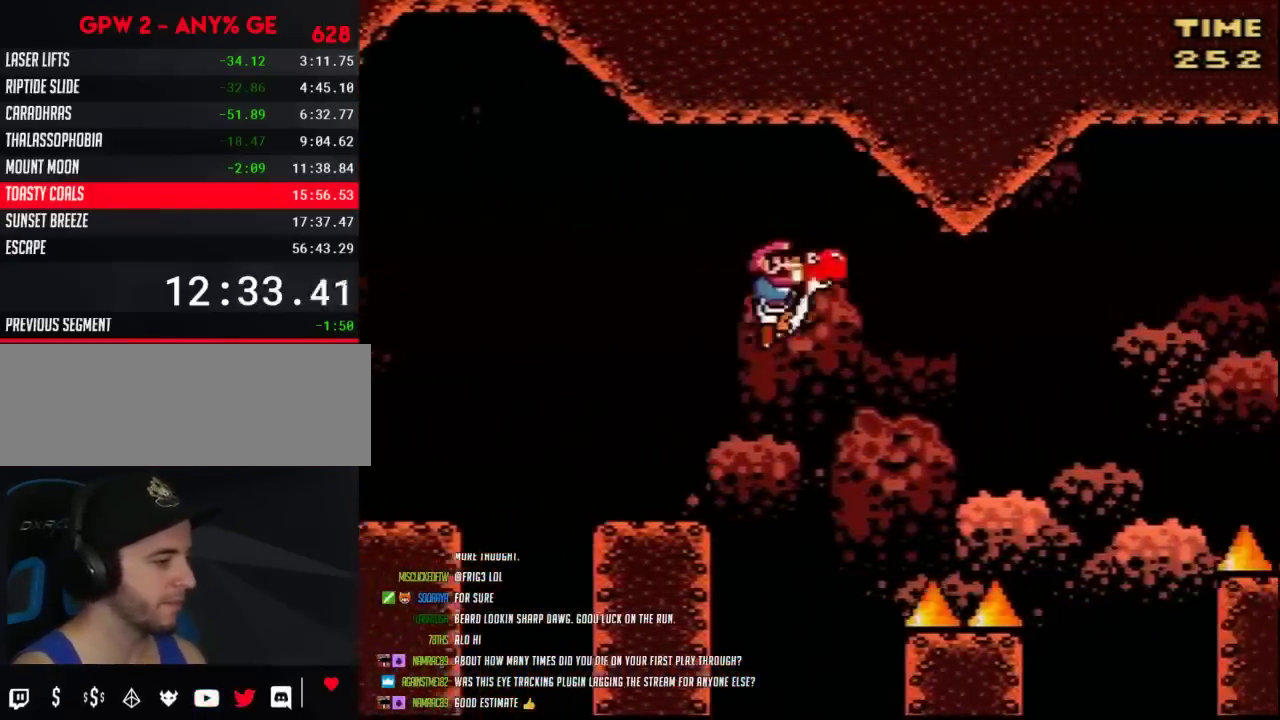
{"buttons": ["B", "Y", "DPAD_RIGHT"], "events": [[450, "B", "down"]]}
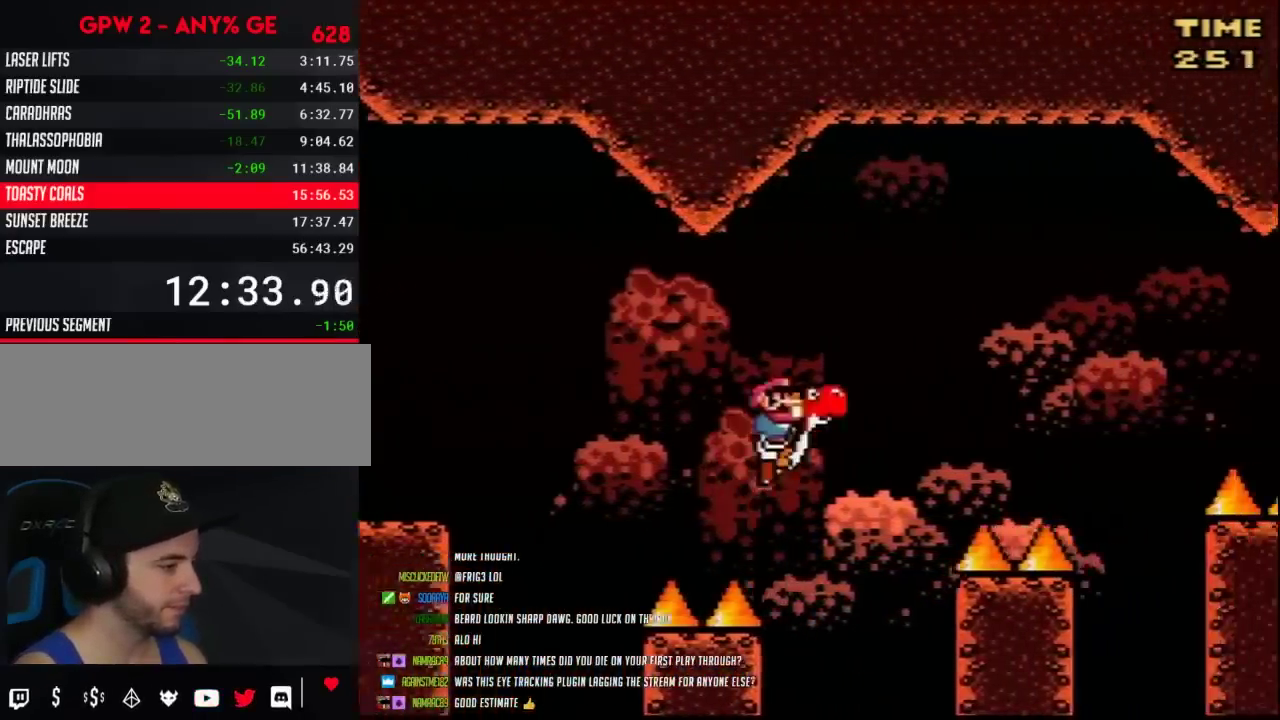
{"buttons": ["Y", "DPAD_RIGHT"], "events": [[17, "B", "up"]]}
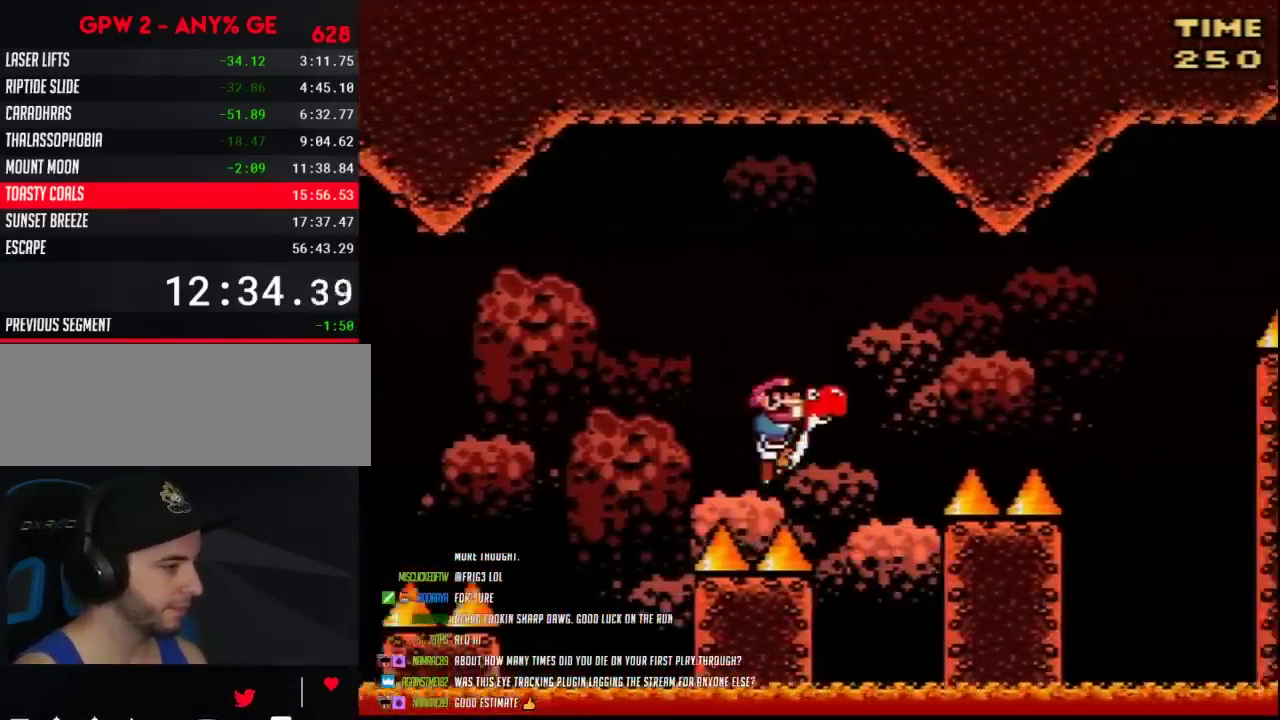
{"buttons": ["Y", "DPAD_LEFT"], "events": [[17, "B", "down"], [83, "B", "up"], [483, "DPAD_LEFT", "down"], [483, "DPAD_RIGHT", "up"]]}
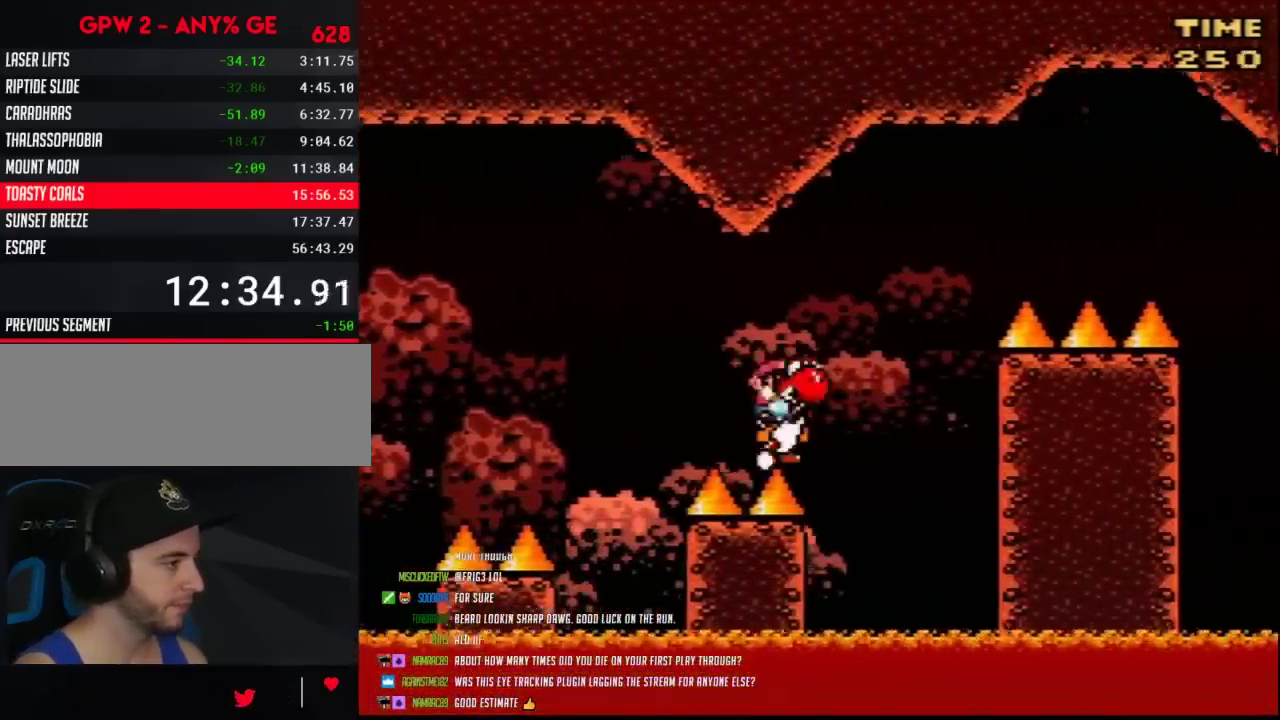
{"buttons": ["Y"], "events": [[333, "DPAD_LEFT", "up"], [367, "DPAD_RIGHT", "down"], [483, "DPAD_RIGHT", "up"]]}
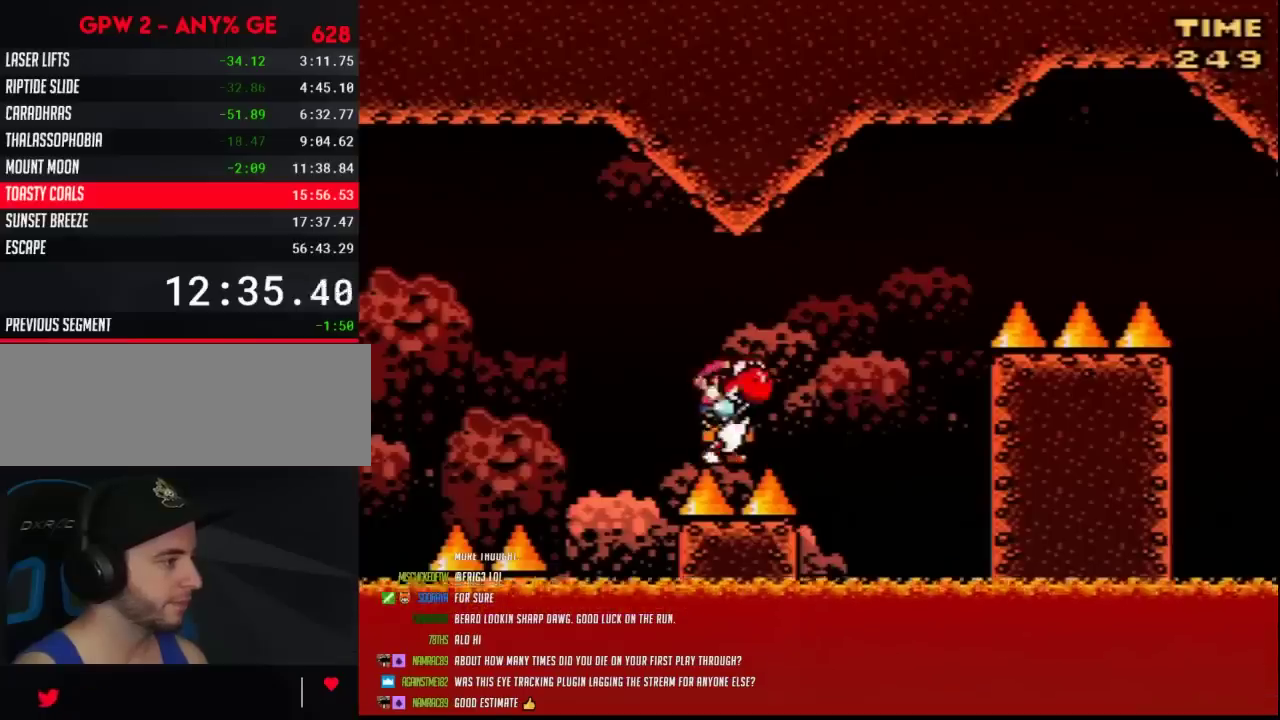
{"buttons": ["Y", "DPAD_RIGHT"], "events": [[417, "DPAD_RIGHT", "down"]]}
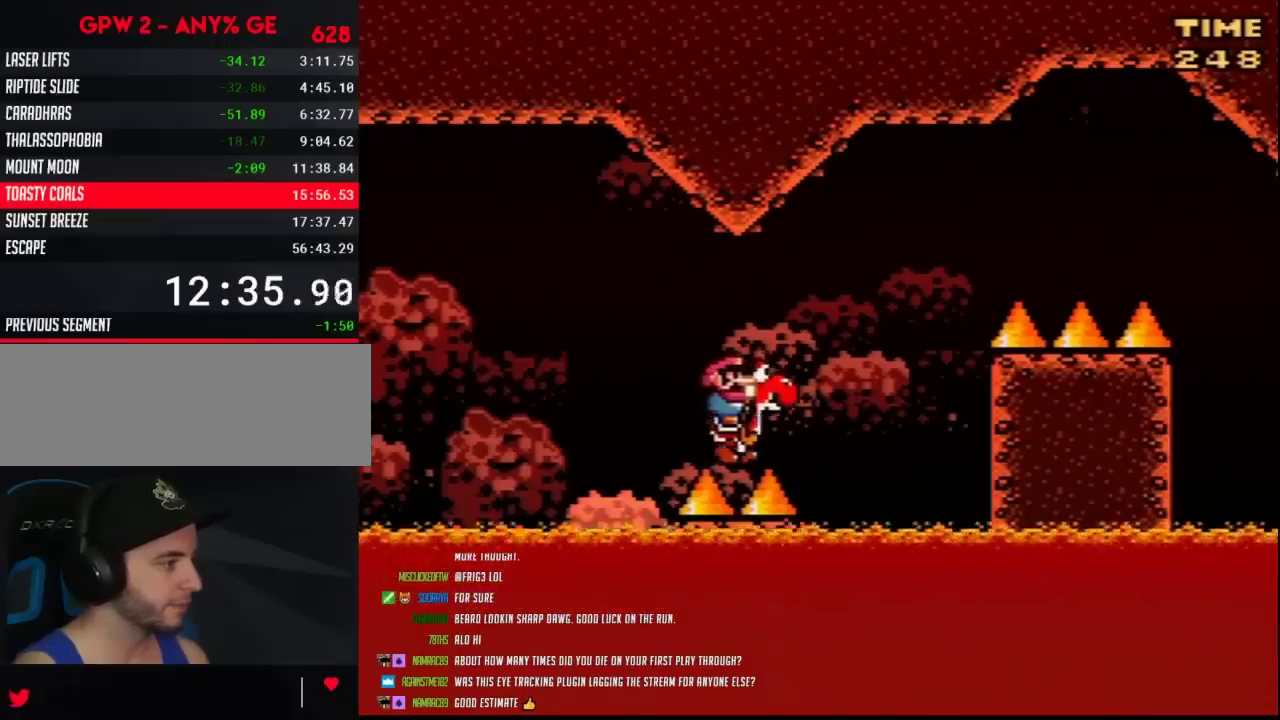
{"buttons": ["B", "Y", "DPAD_RIGHT"], "events": [[200, "B", "down"]]}
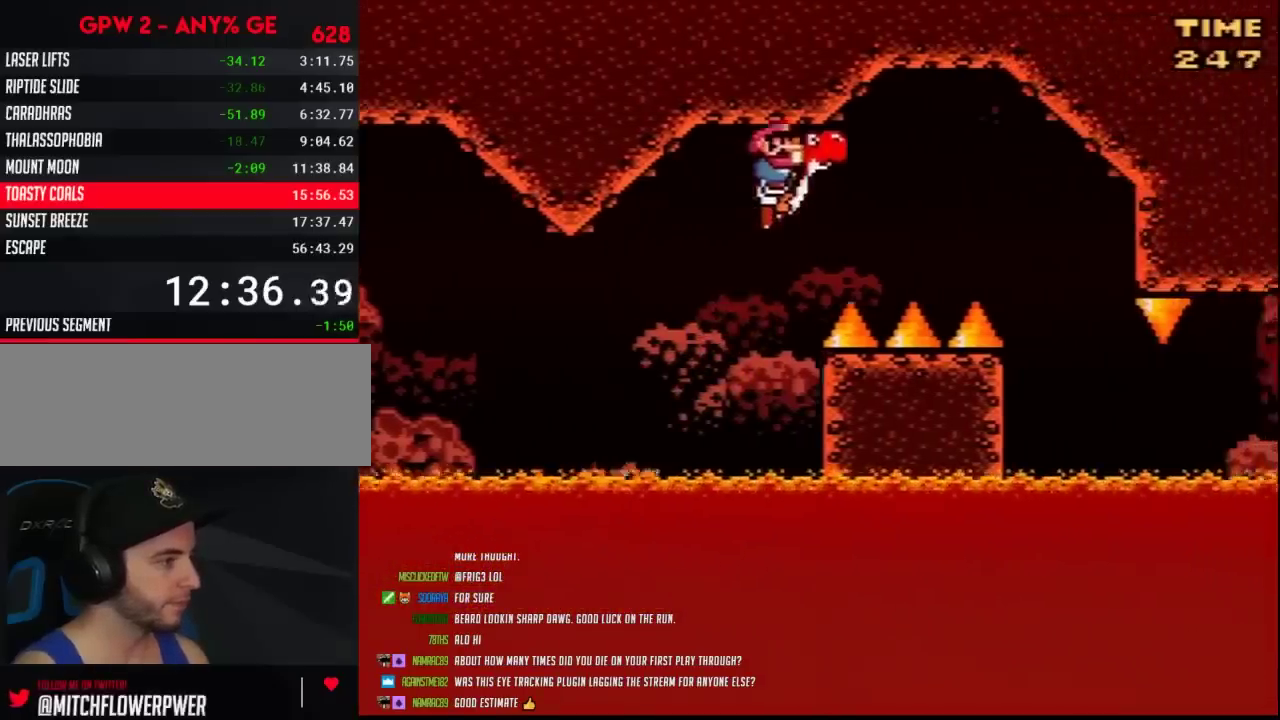
{"buttons": ["Y"], "events": [[300, "B", "up"], [333, "DPAD_RIGHT", "up"], [350, "DPAD_LEFT", "down"], [483, "DPAD_LEFT", "up"]]}
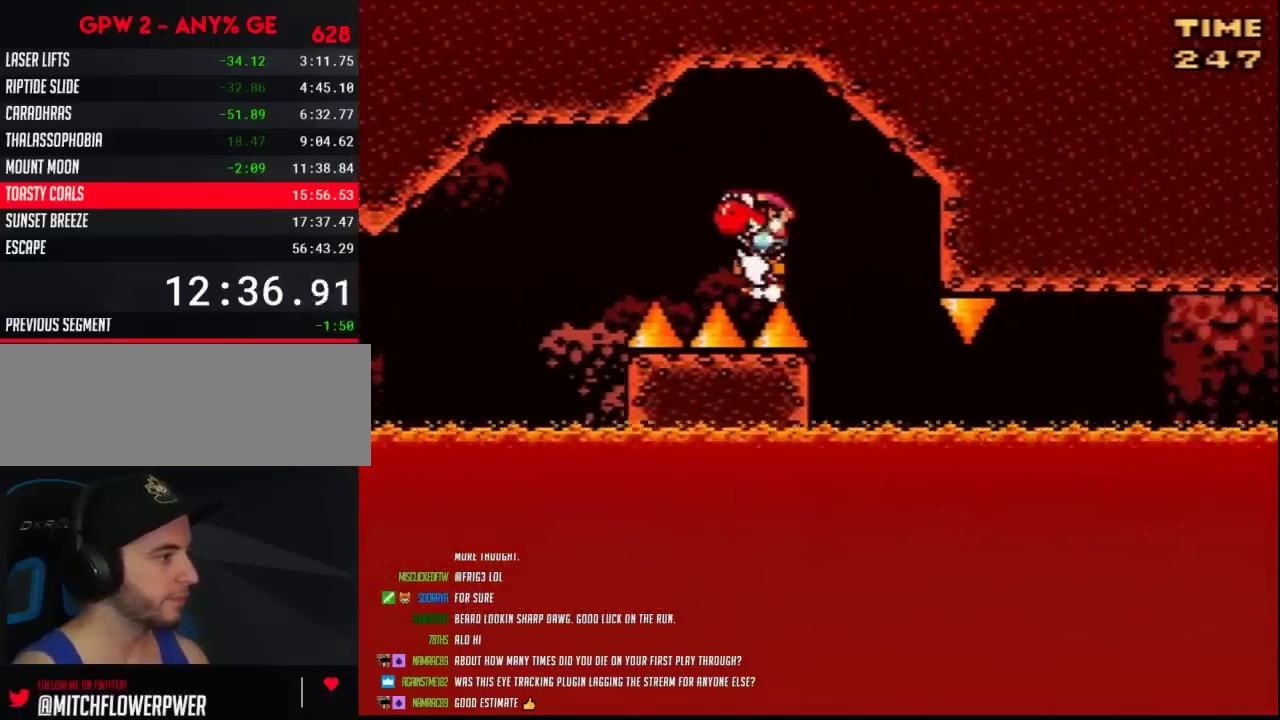
{"buttons": [], "events": [[167, "DPAD_RIGHT", "down"], [233, "DPAD_RIGHT", "up"], [450, "Y", "up"]]}
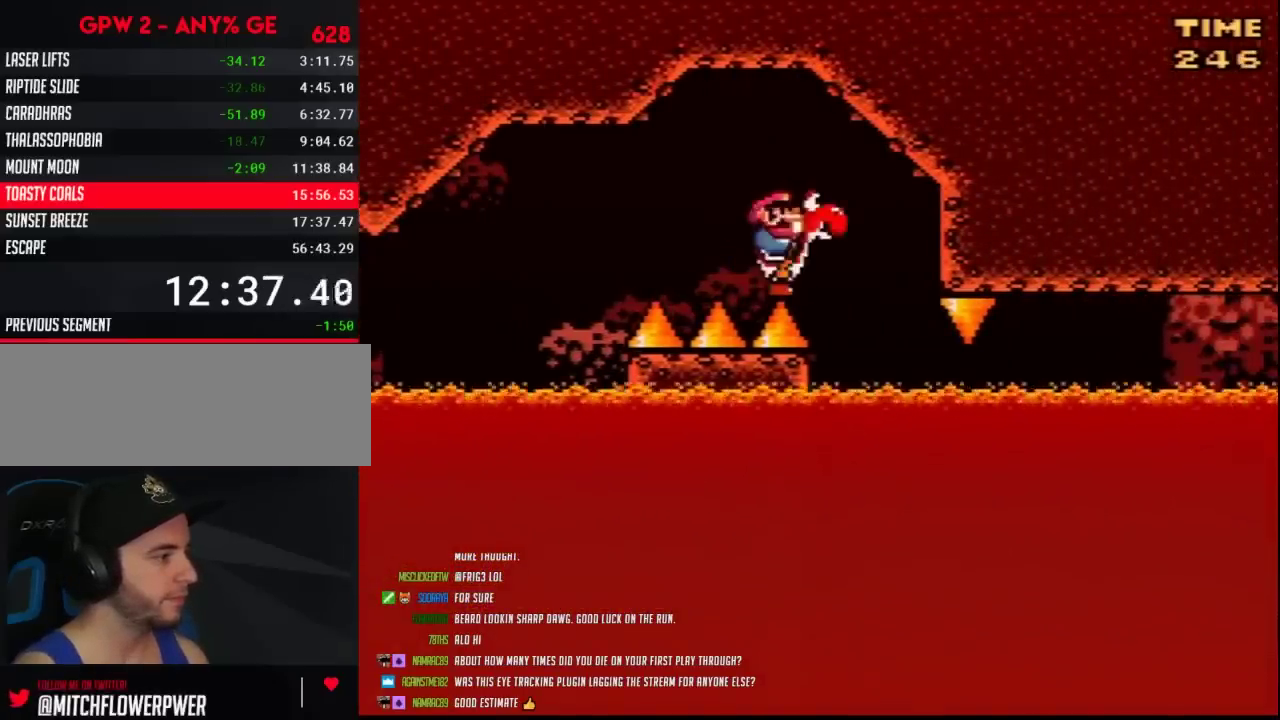
{"buttons": ["Y"], "events": [[50, "Y", "down"]]}